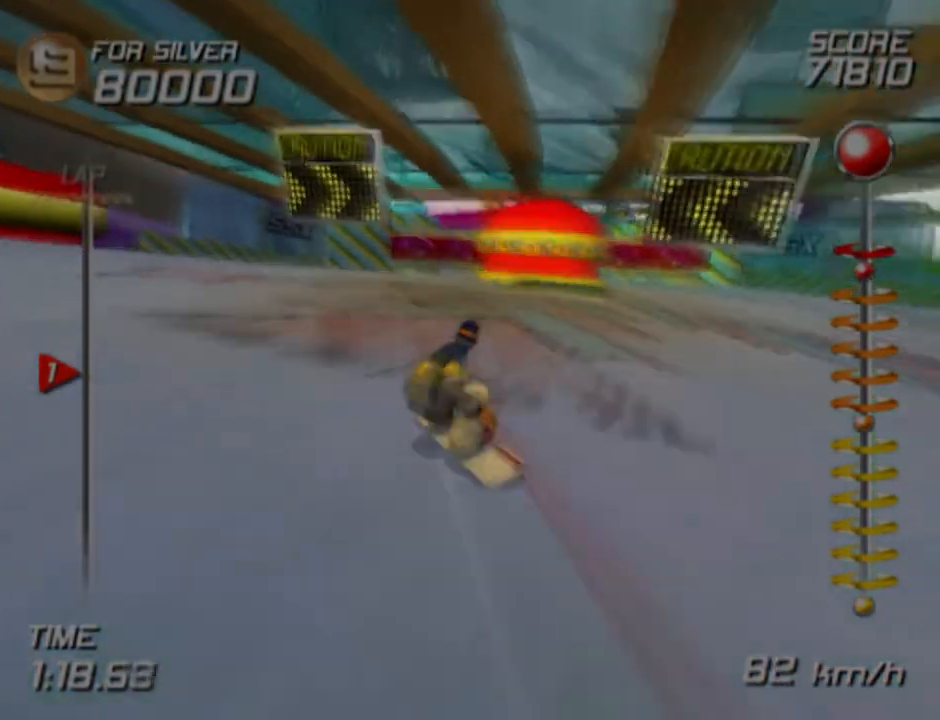
Gameplay with a controller (PlayStation layout); each line is a JSON object with the inputs held at the frame after it. "events" lists button and stick changes between this image and that frame as [ms after this image, input, new state], when the widget could be followed in between. Not read: L1 R1.
{"buttons": [], "left_stick": "up-left", "right_stick": "center", "events": [[500, "left_stick", "up-left"]]}
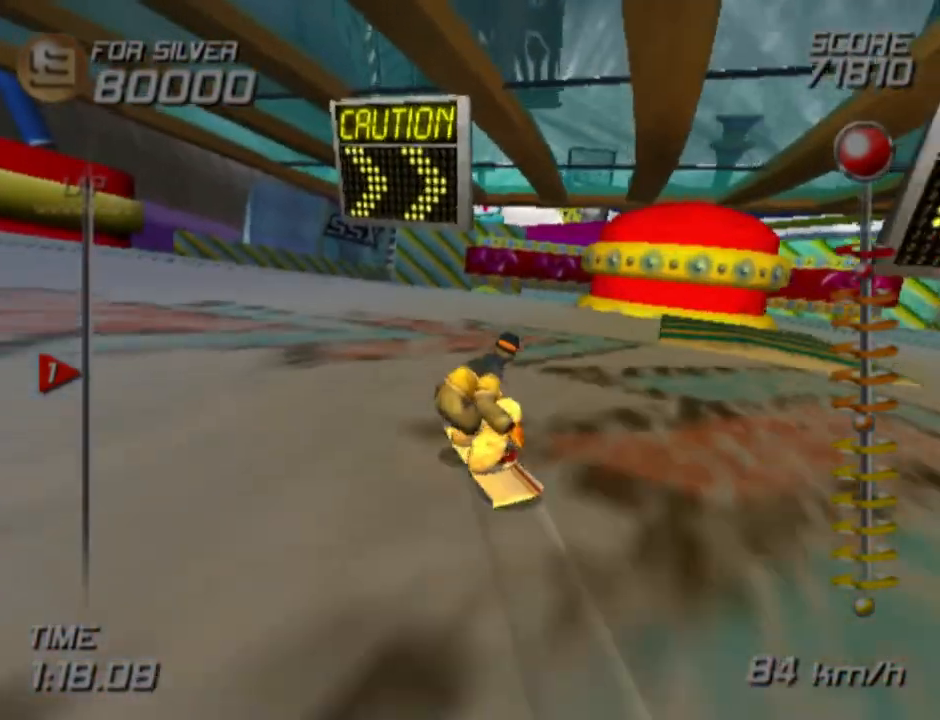
{"buttons": [], "left_stick": "up-right", "right_stick": "center", "events": [[200, "left_stick", "up"], [433, "left_stick", "up-right"]]}
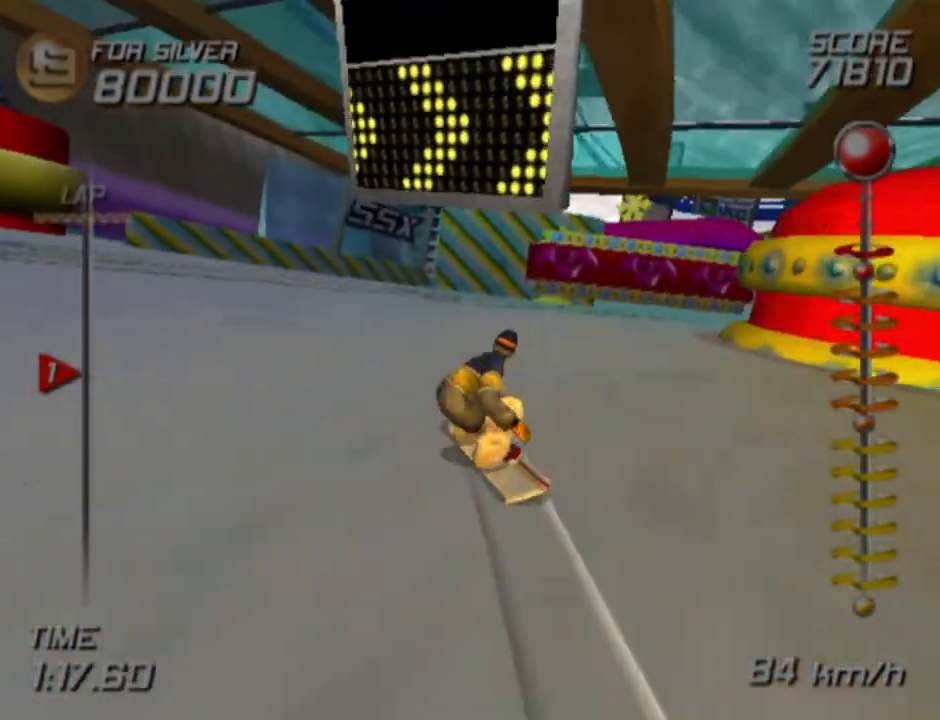
{"buttons": [], "left_stick": "right", "right_stick": "center", "events": [[200, "left_stick", "right"]]}
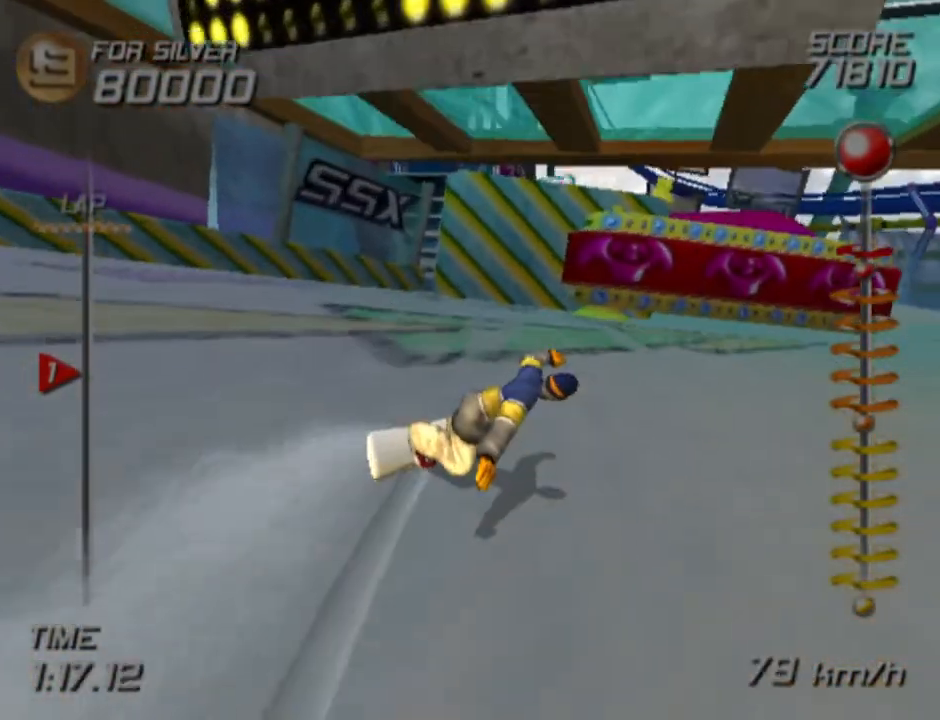
{"buttons": [], "left_stick": "up-right", "right_stick": "center", "events": [[217, "left_stick", "up-right"]]}
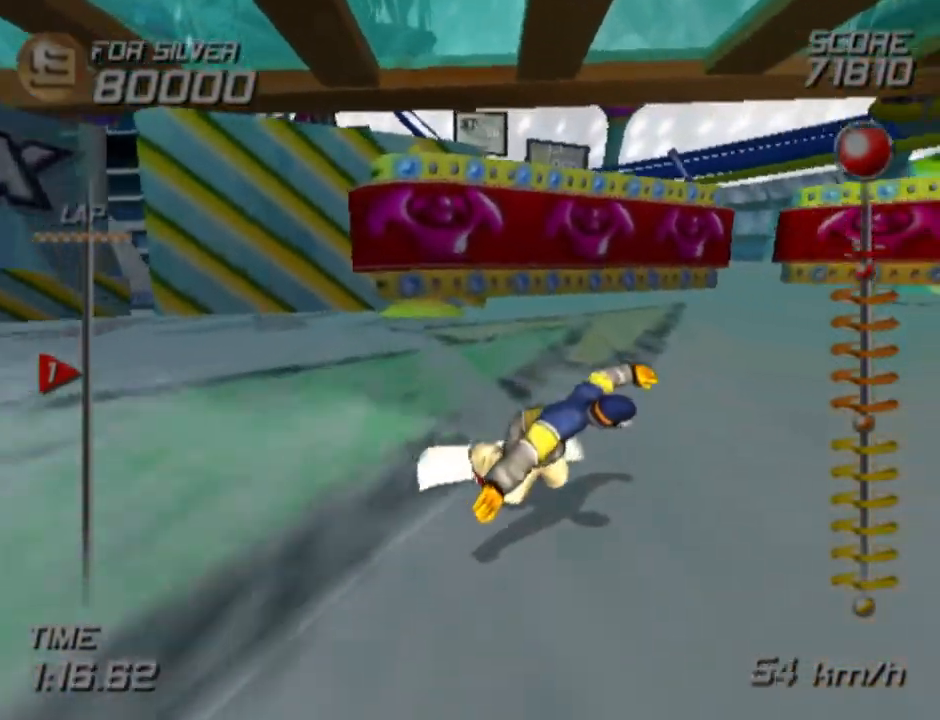
{"buttons": [], "left_stick": "up-left", "right_stick": "center", "events": [[50, "left_stick", "up"], [383, "left_stick", "up-left"]]}
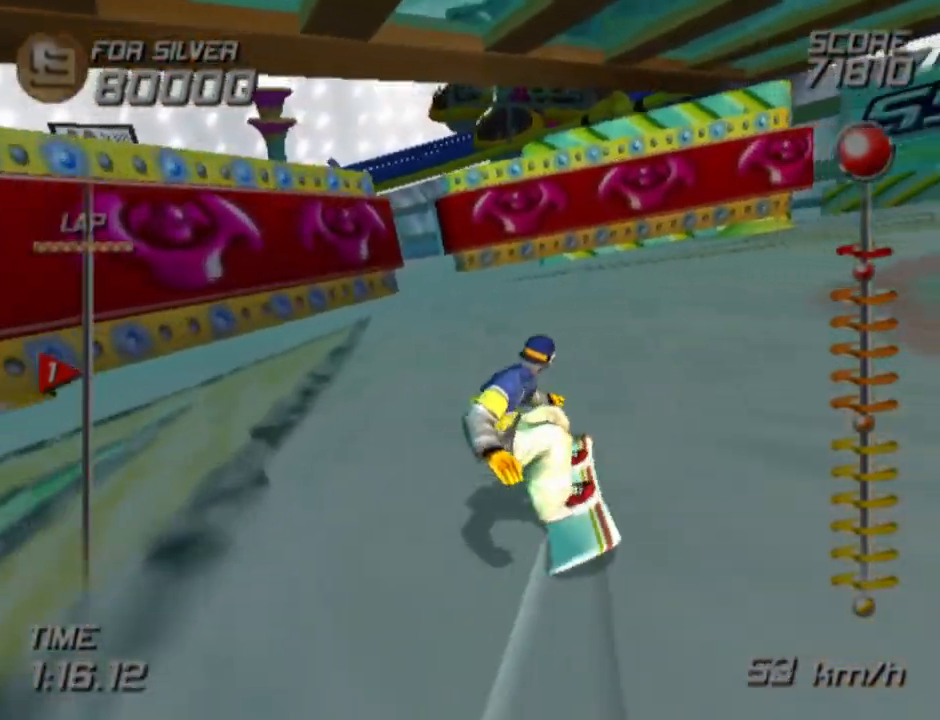
{"buttons": [], "left_stick": "up", "right_stick": "center", "events": [[50, "left_stick", "up"]]}
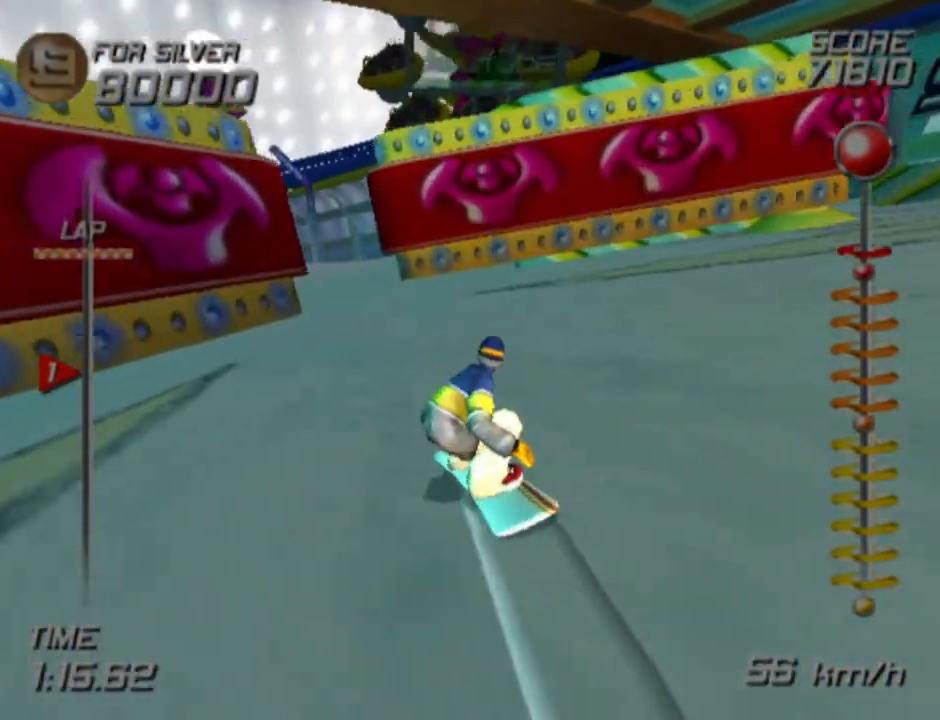
{"buttons": [], "left_stick": "up", "right_stick": "center", "events": []}
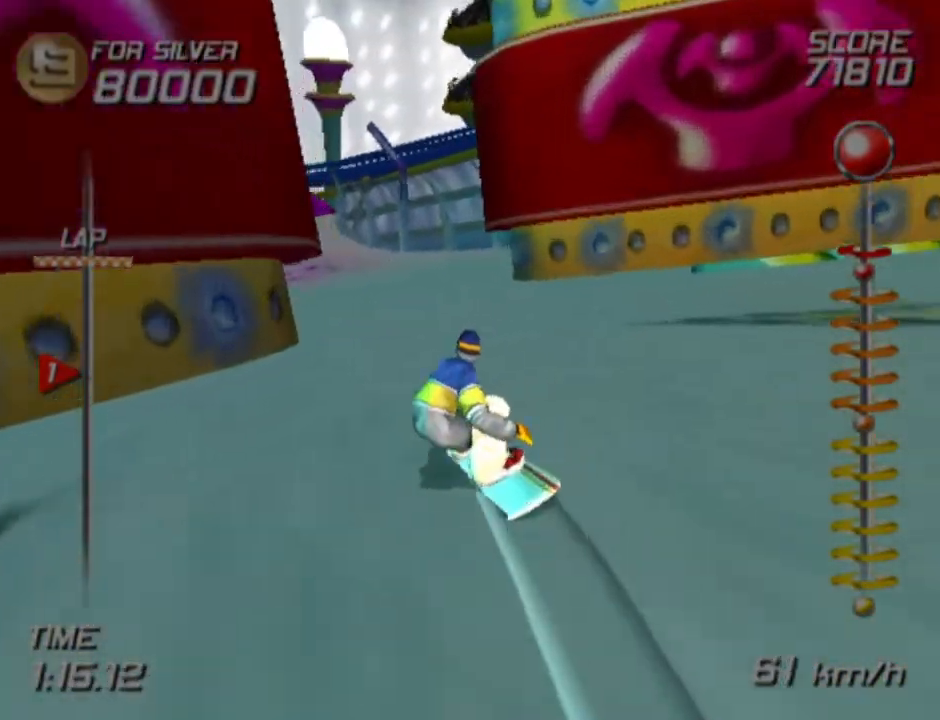
{"buttons": [], "left_stick": "up", "right_stick": "center", "events": []}
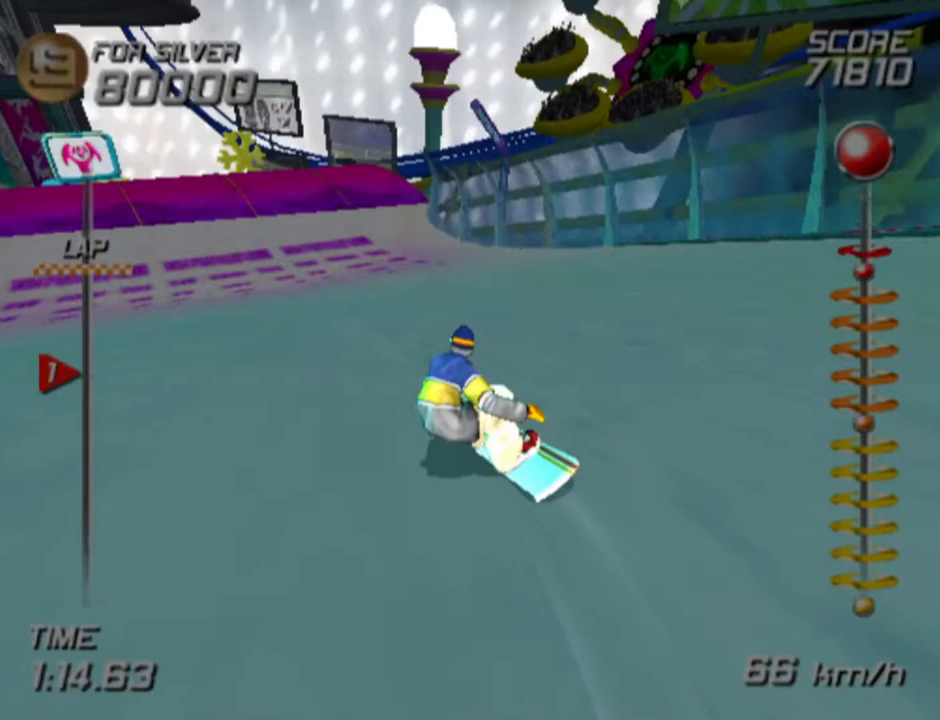
{"buttons": [], "left_stick": "up", "right_stick": "center", "events": []}
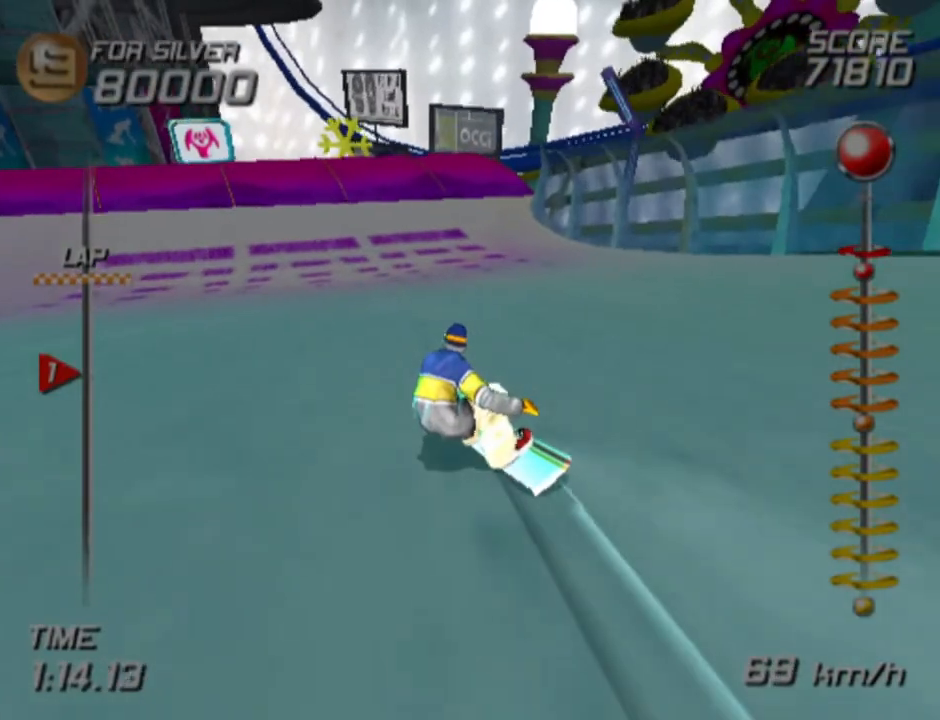
{"buttons": [], "left_stick": "up", "right_stick": "center", "events": []}
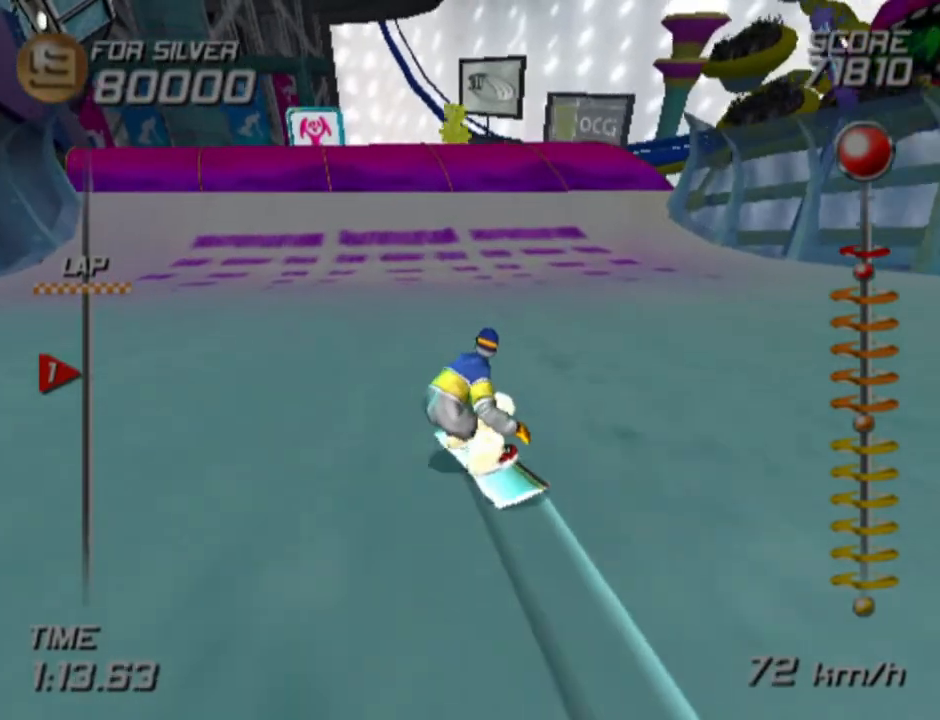
{"buttons": [], "left_stick": "center", "right_stick": "center", "events": [[467, "left_stick", "center"]]}
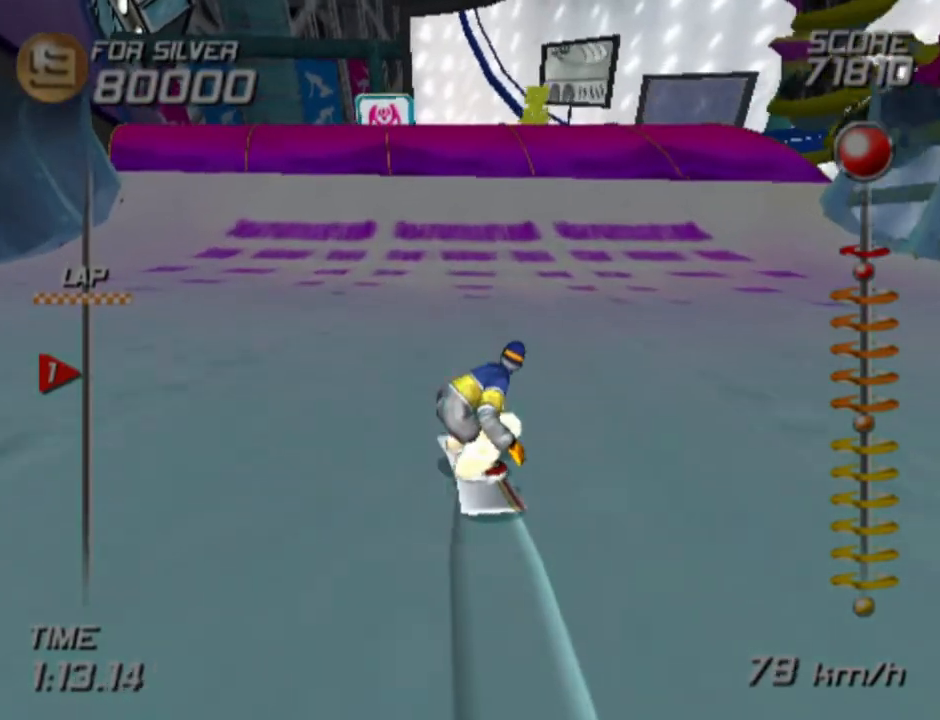
{"buttons": ["CROSS", "SQUARE", "DPAD_RIGHT"], "left_stick": "center", "right_stick": "center", "events": [[33, "CROSS", "down"], [33, "SQUARE", "down"], [117, "DPAD_RIGHT", "down"]]}
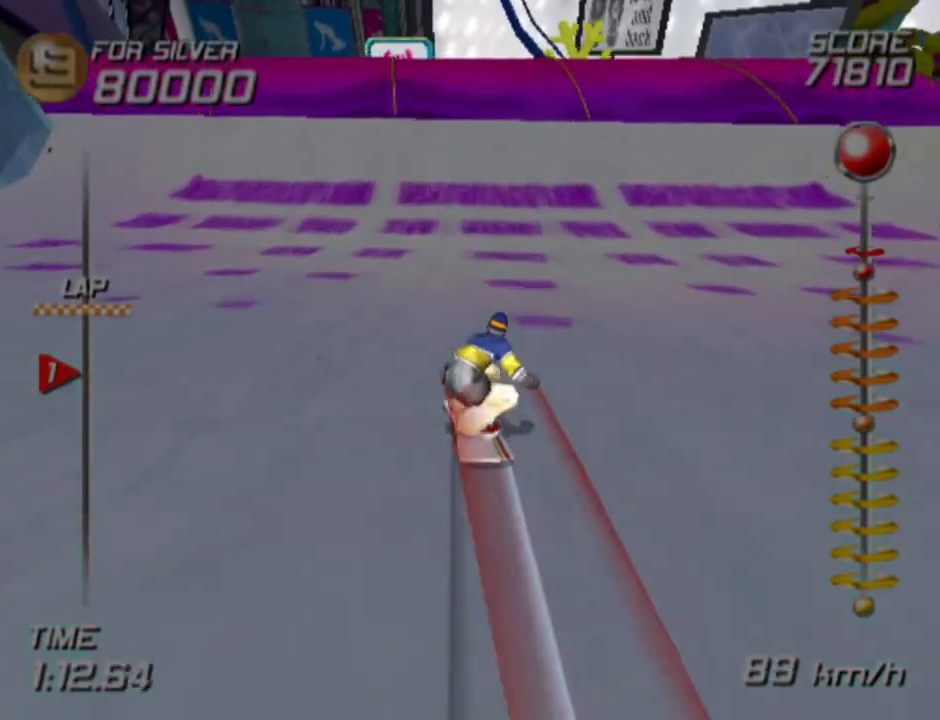
{"buttons": ["CROSS", "SQUARE", "DPAD_RIGHT"], "left_stick": "center", "right_stick": "center", "events": []}
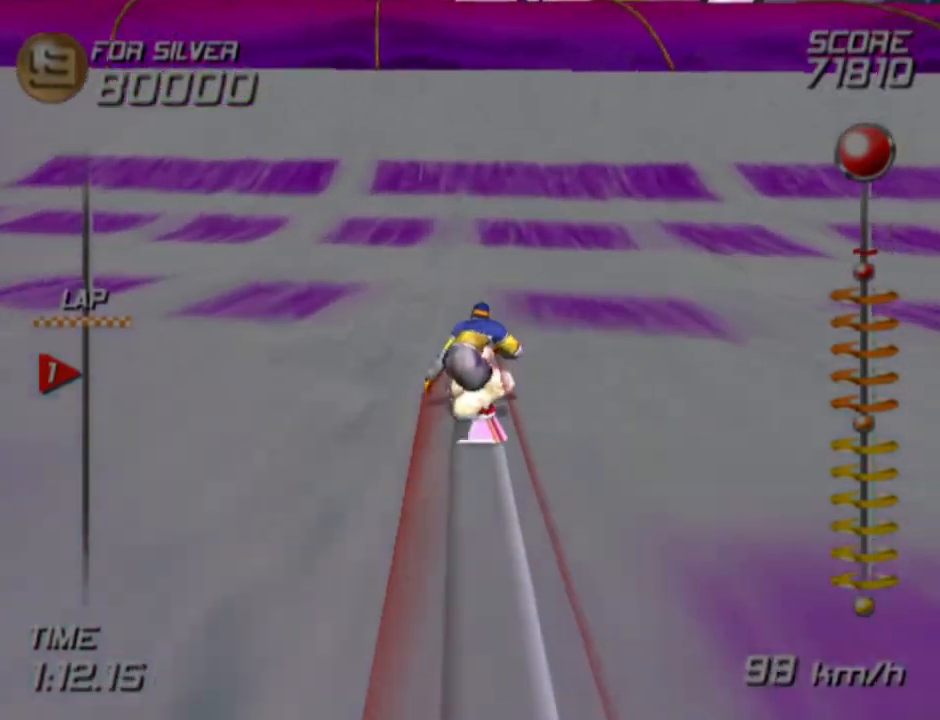
{"buttons": ["CROSS", "SQUARE", "DPAD_RIGHT"], "left_stick": "center", "right_stick": "center", "events": []}
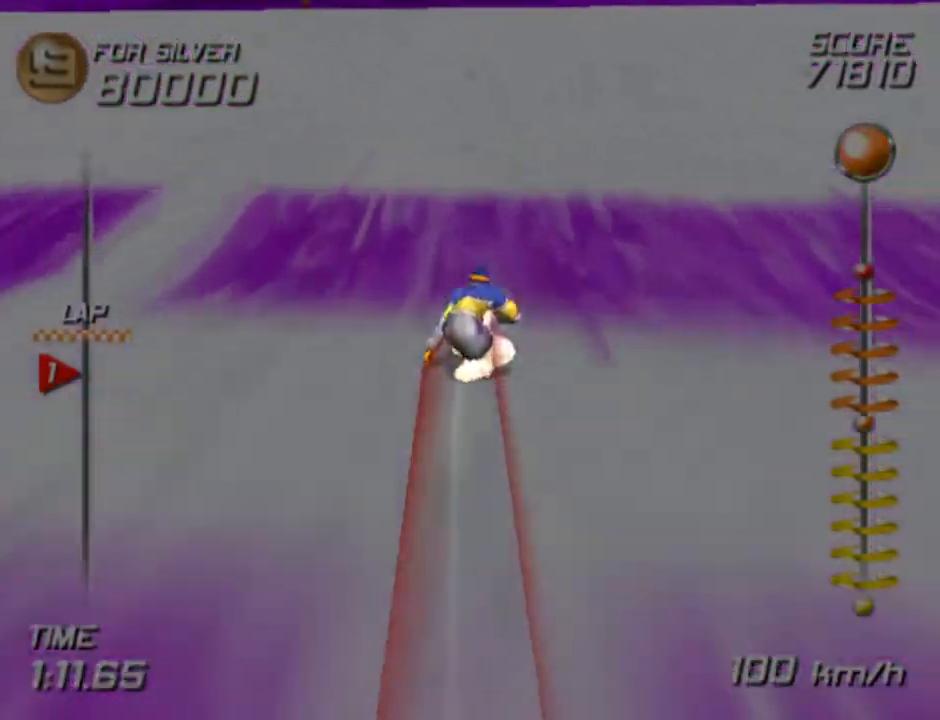
{"buttons": ["DPAD_RIGHT"], "left_stick": "center", "right_stick": "center", "events": [[250, "CROSS", "up"], [267, "SQUARE", "up"]]}
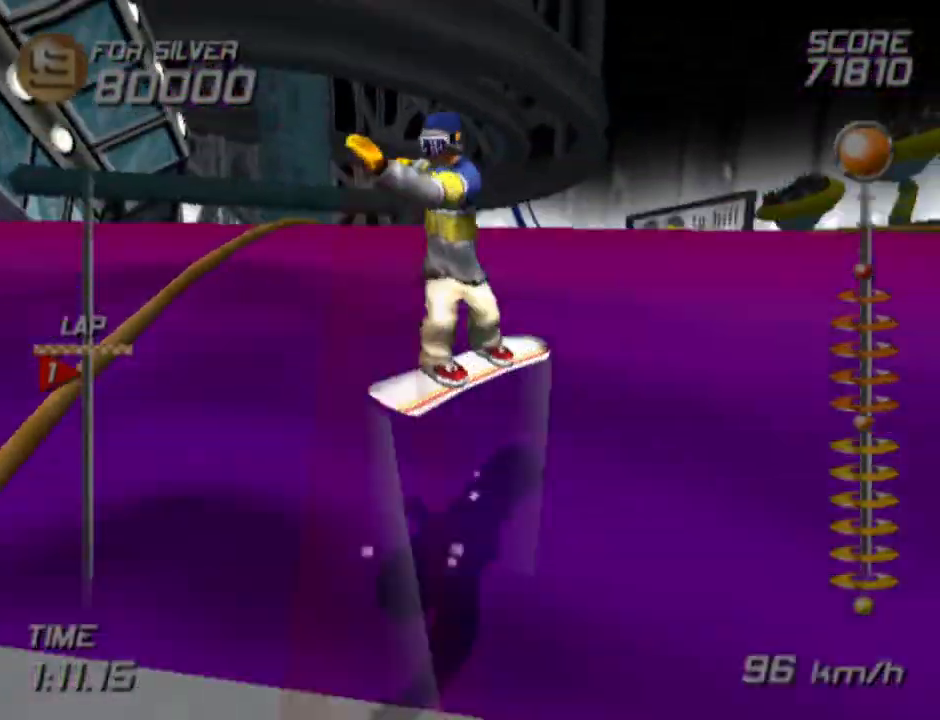
{"buttons": ["DPAD_RIGHT"], "left_stick": "center", "right_stick": "center", "events": []}
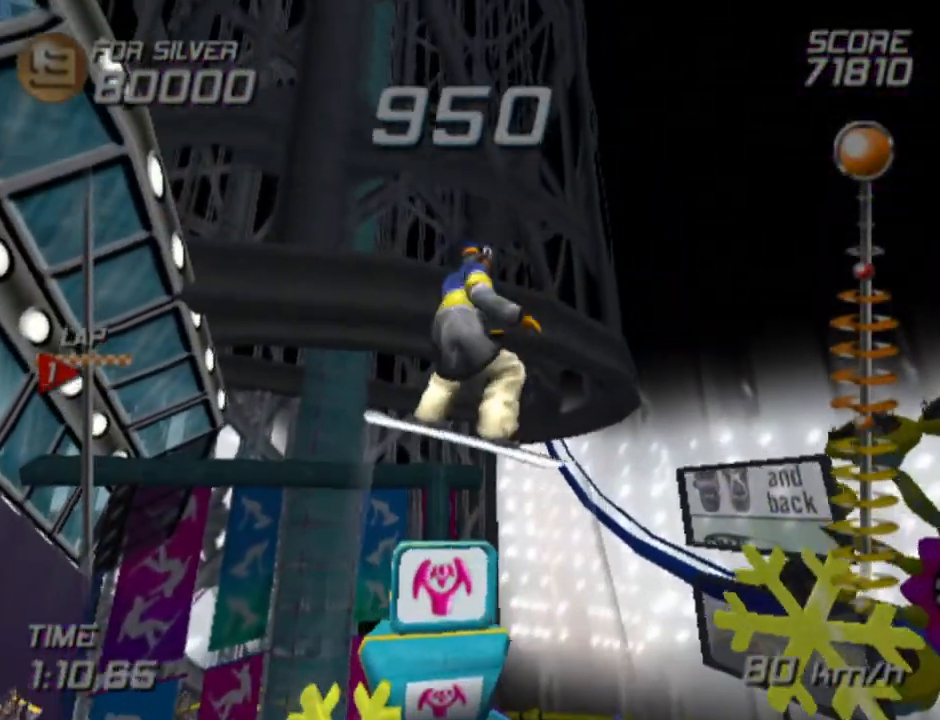
{"buttons": ["DPAD_RIGHT"], "left_stick": "center", "right_stick": "center", "events": []}
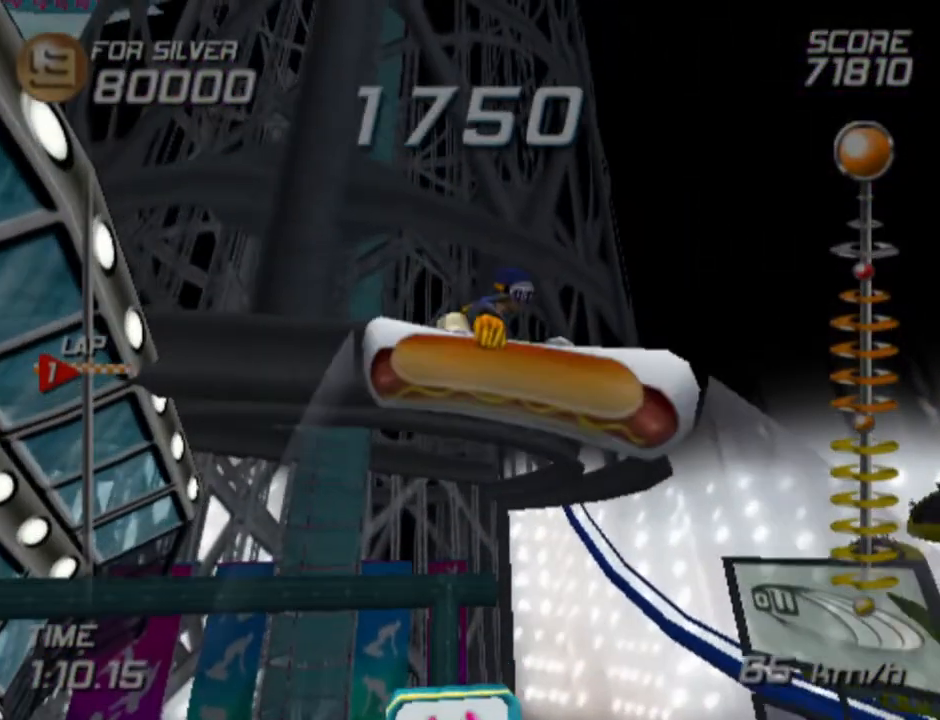
{"buttons": ["R2", "DPAD_RIGHT"], "left_stick": "center", "right_stick": "center", "events": [[233, "R2", "down"]]}
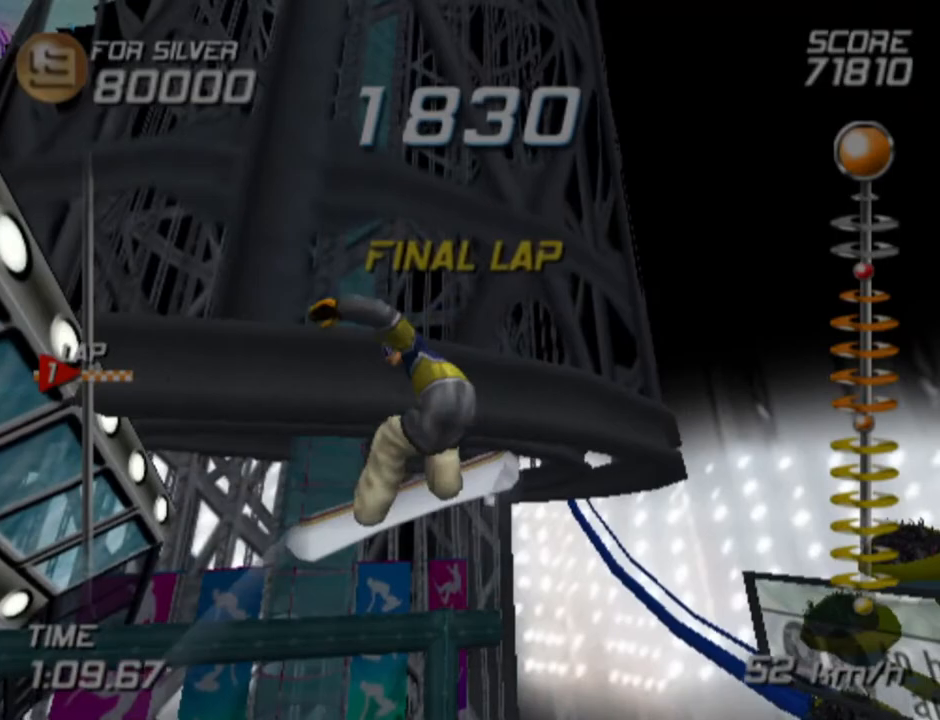
{"buttons": ["R2", "DPAD_RIGHT"], "left_stick": "center", "right_stick": "center", "events": []}
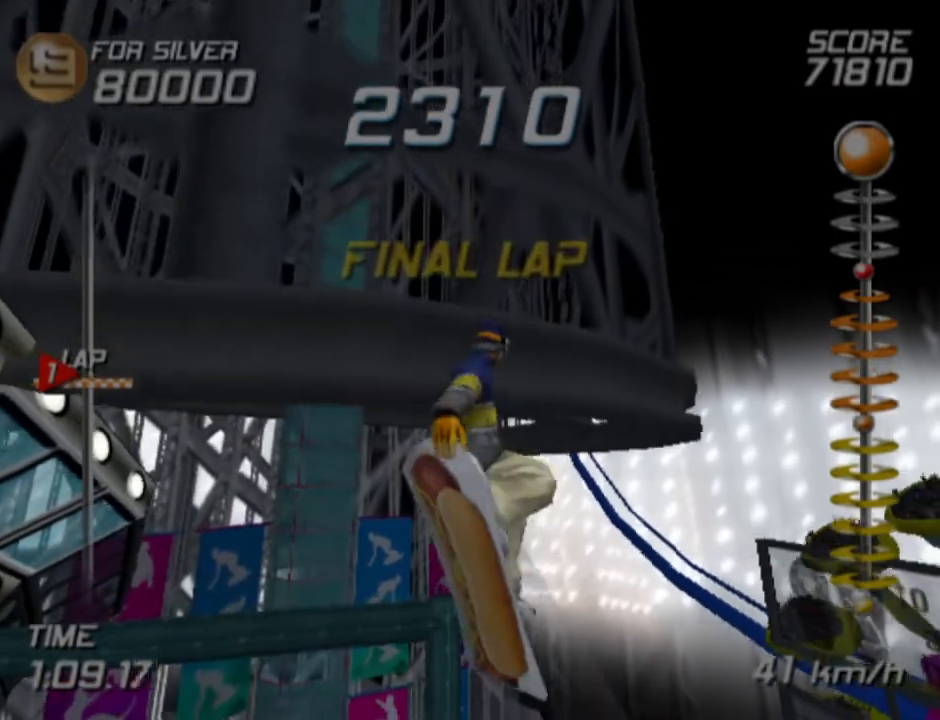
{"buttons": ["R2", "DPAD_RIGHT"], "left_stick": "center", "right_stick": "center", "events": []}
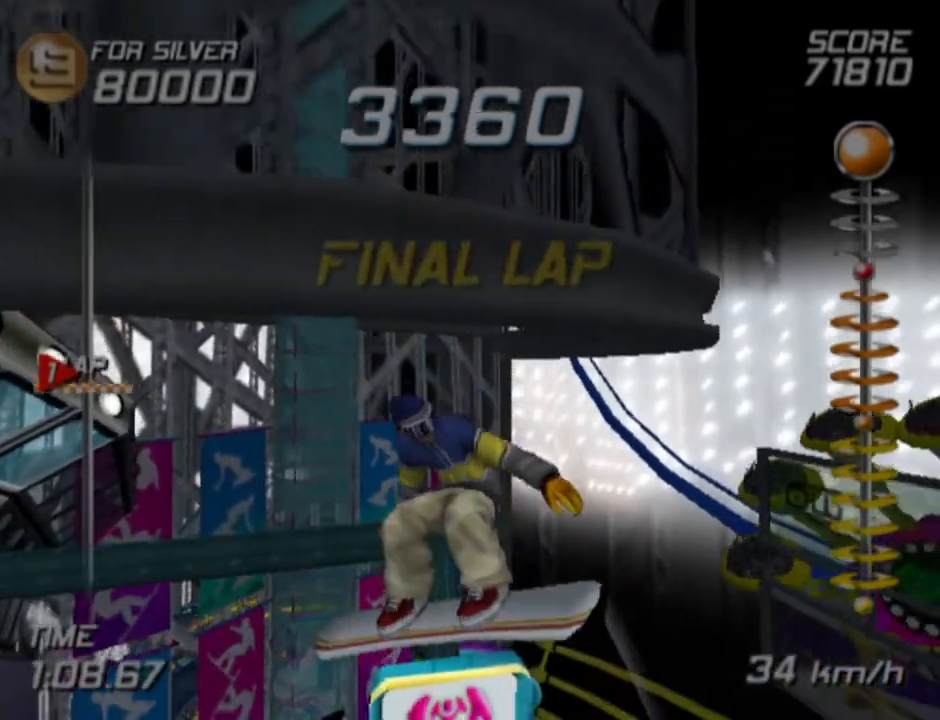
{"buttons": ["R2"], "left_stick": "center", "right_stick": "center", "events": [[50, "DPAD_RIGHT", "up"]]}
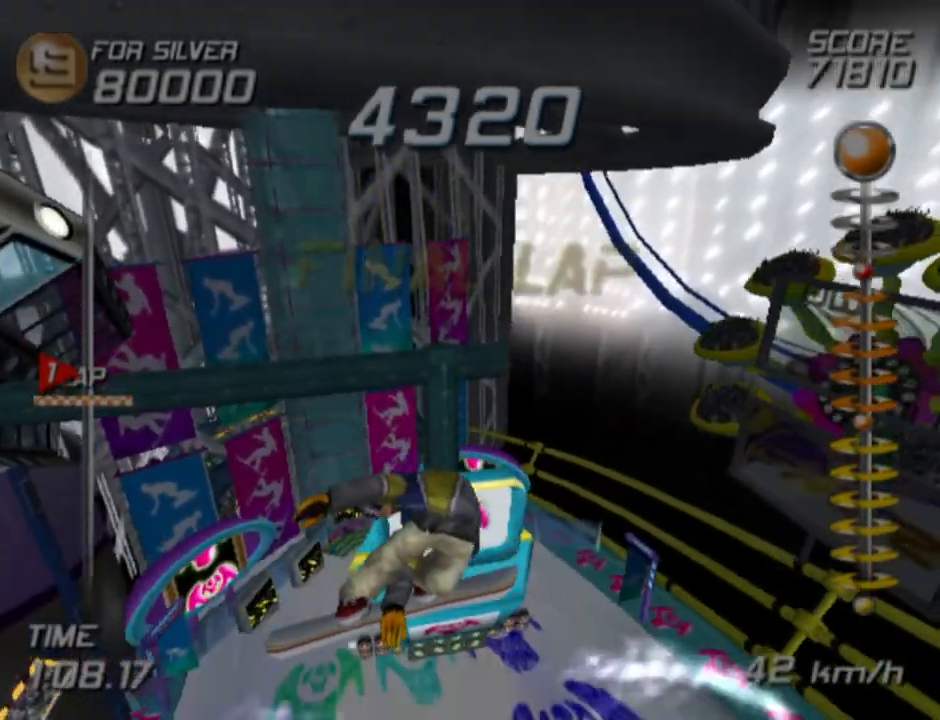
{"buttons": ["L2"], "left_stick": "center", "right_stick": "center", "events": [[217, "L2", "down"], [317, "R2", "up"]]}
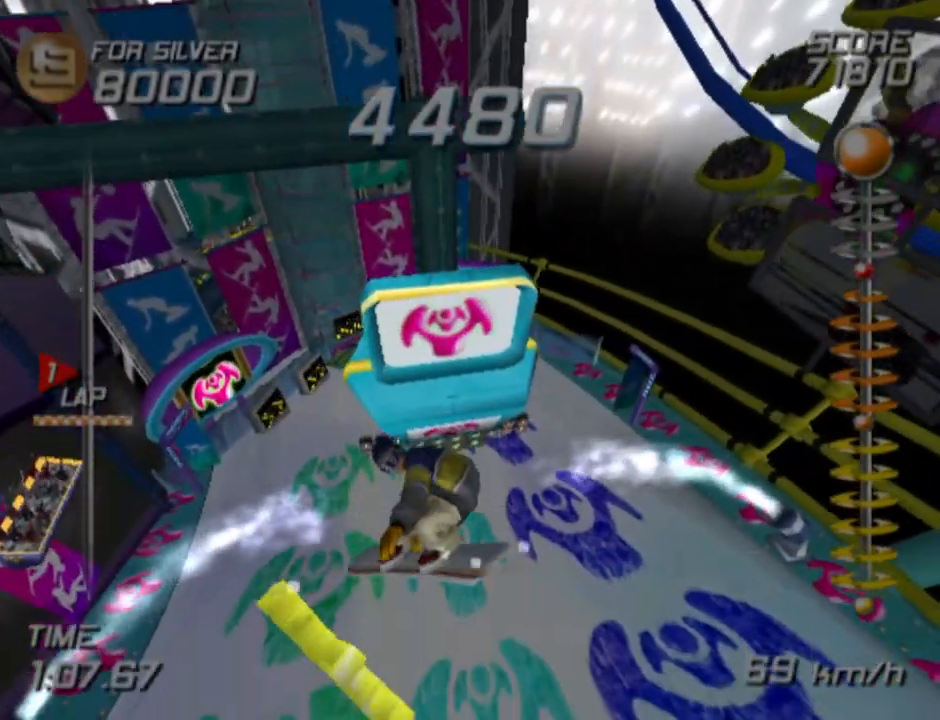
{"buttons": ["L2"], "left_stick": "center", "right_stick": "center", "events": []}
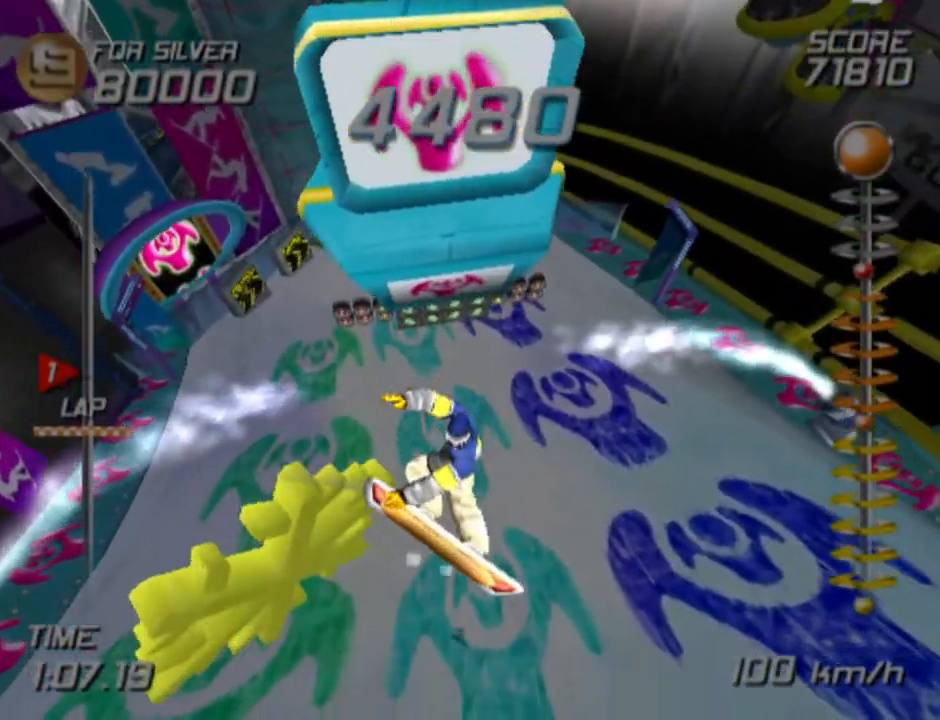
{"buttons": ["L2"], "left_stick": "center", "right_stick": "center", "events": []}
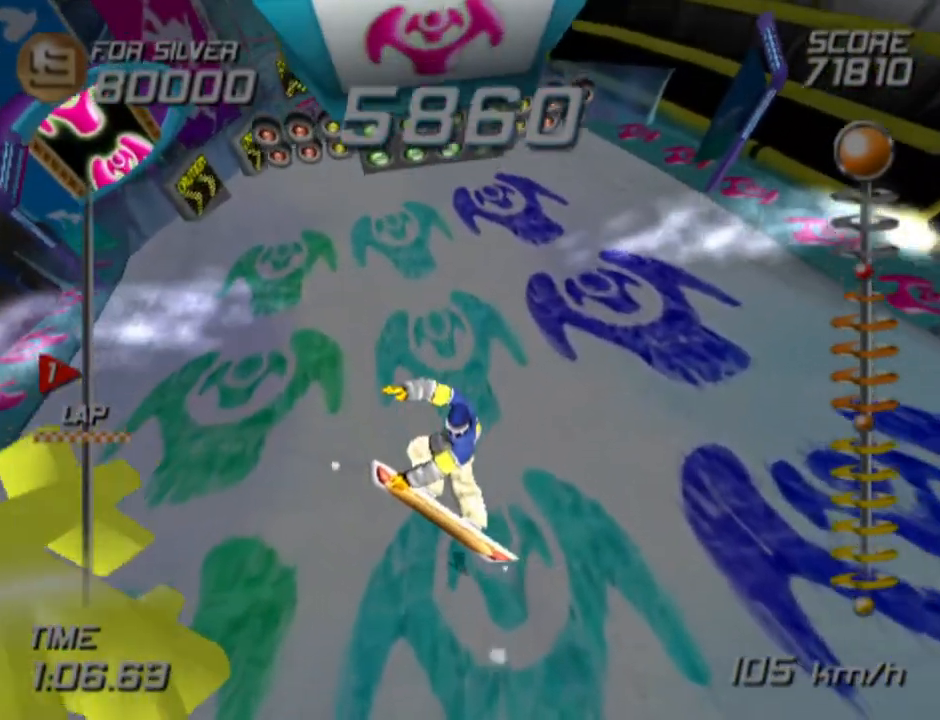
{"buttons": [], "left_stick": "center", "right_stick": "center", "events": [[50, "L2", "up"]]}
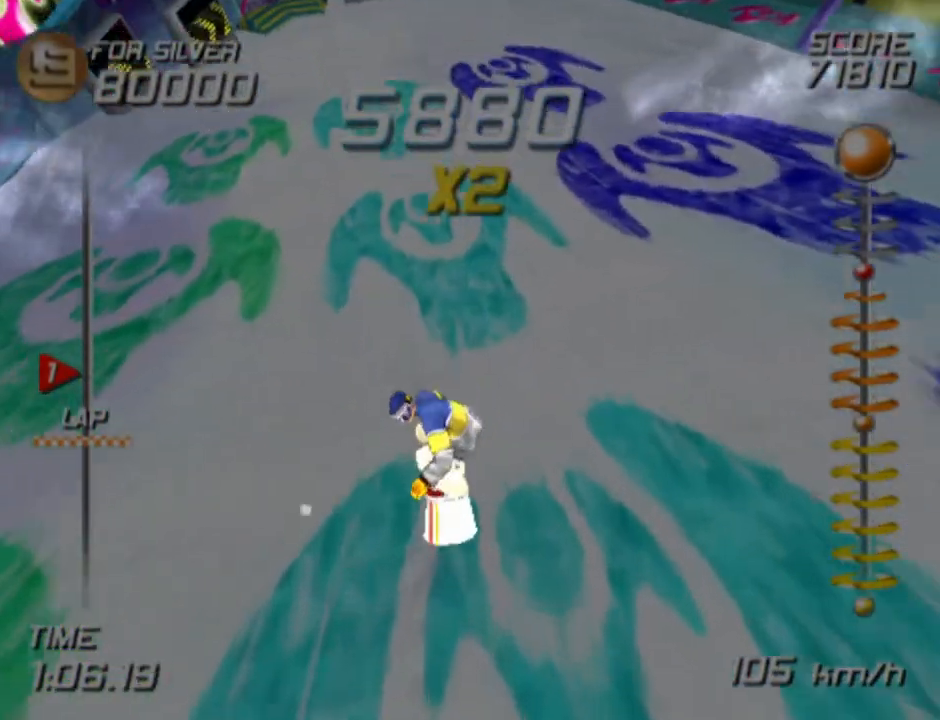
{"buttons": [], "left_stick": "center", "right_stick": "center", "events": []}
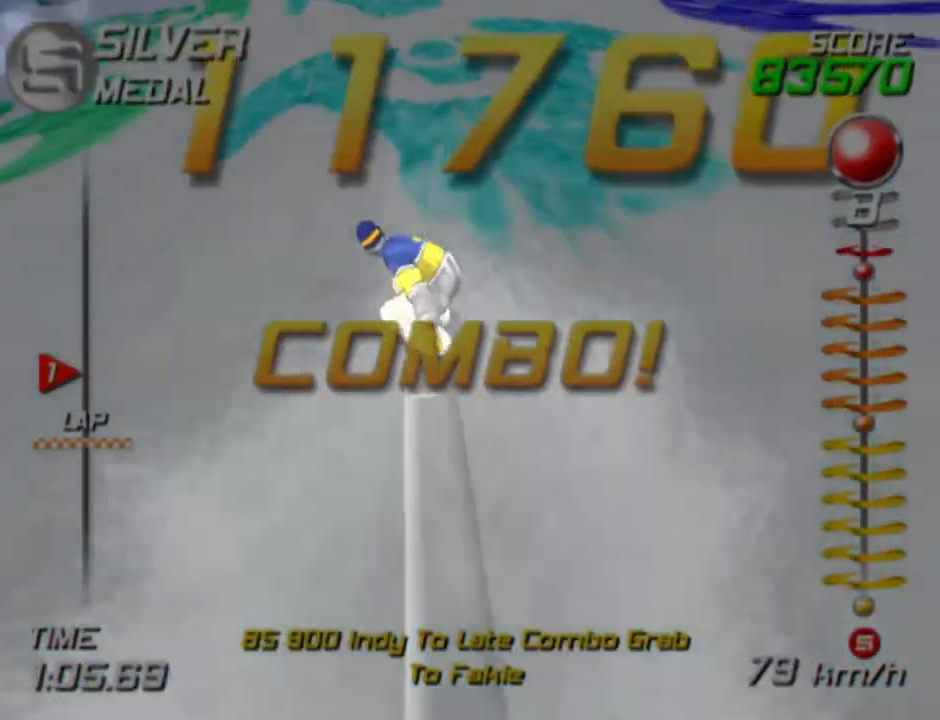
{"buttons": [], "left_stick": "center", "right_stick": "center", "events": [[233, "left_stick", "left"], [300, "left_stick", "center"], [400, "left_stick", "up-right"], [483, "left_stick", "center"]]}
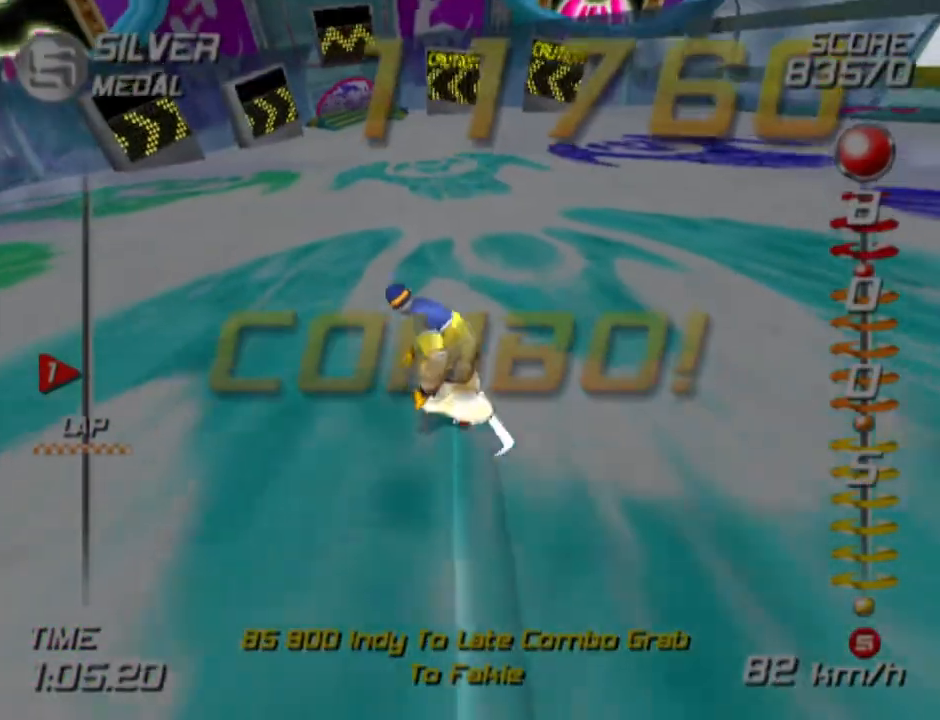
{"buttons": [], "left_stick": "up-left", "right_stick": "center", "events": [[200, "left_stick", "up"], [333, "left_stick", "center"], [450, "left_stick", "up-left"]]}
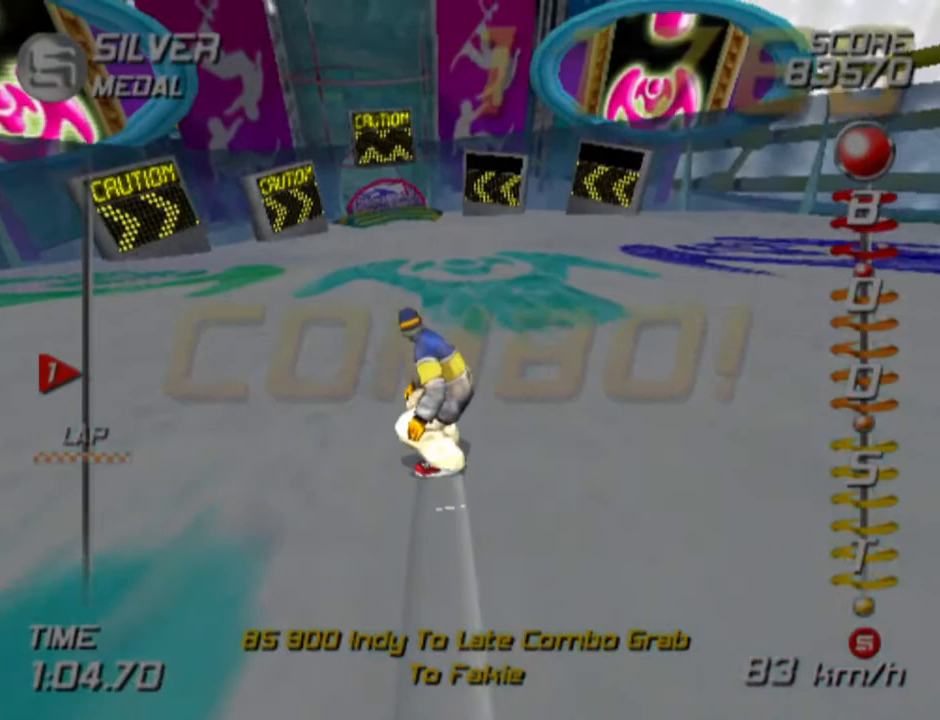
{"buttons": [], "left_stick": "center", "right_stick": "center", "events": [[100, "left_stick", "center"], [283, "left_stick", "up-right"], [450, "left_stick", "center"]]}
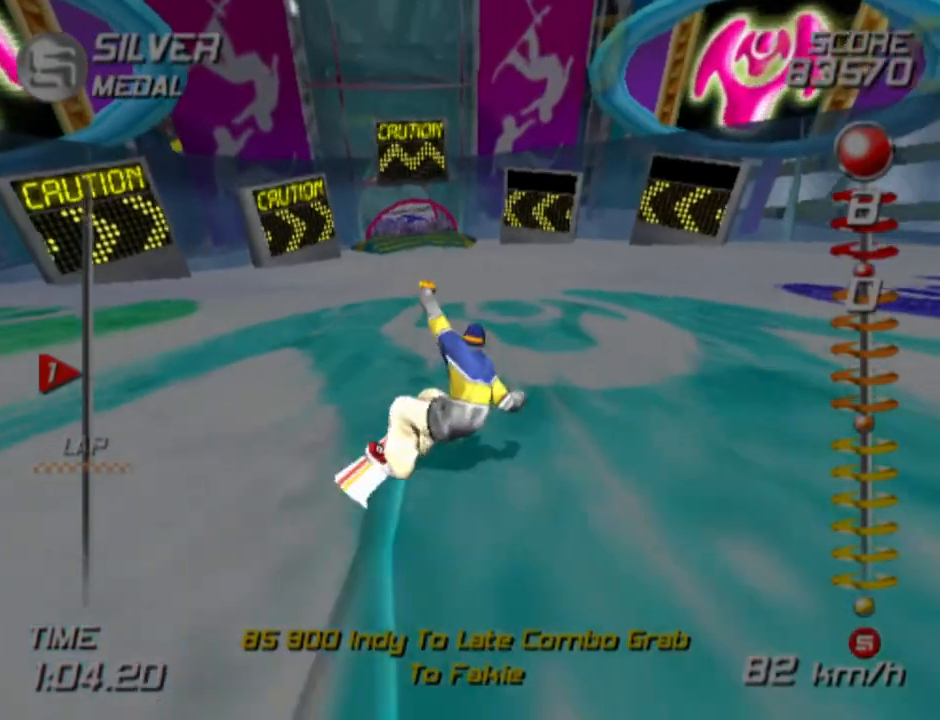
{"buttons": [], "left_stick": "left", "right_stick": "center", "events": [[400, "left_stick", "left"]]}